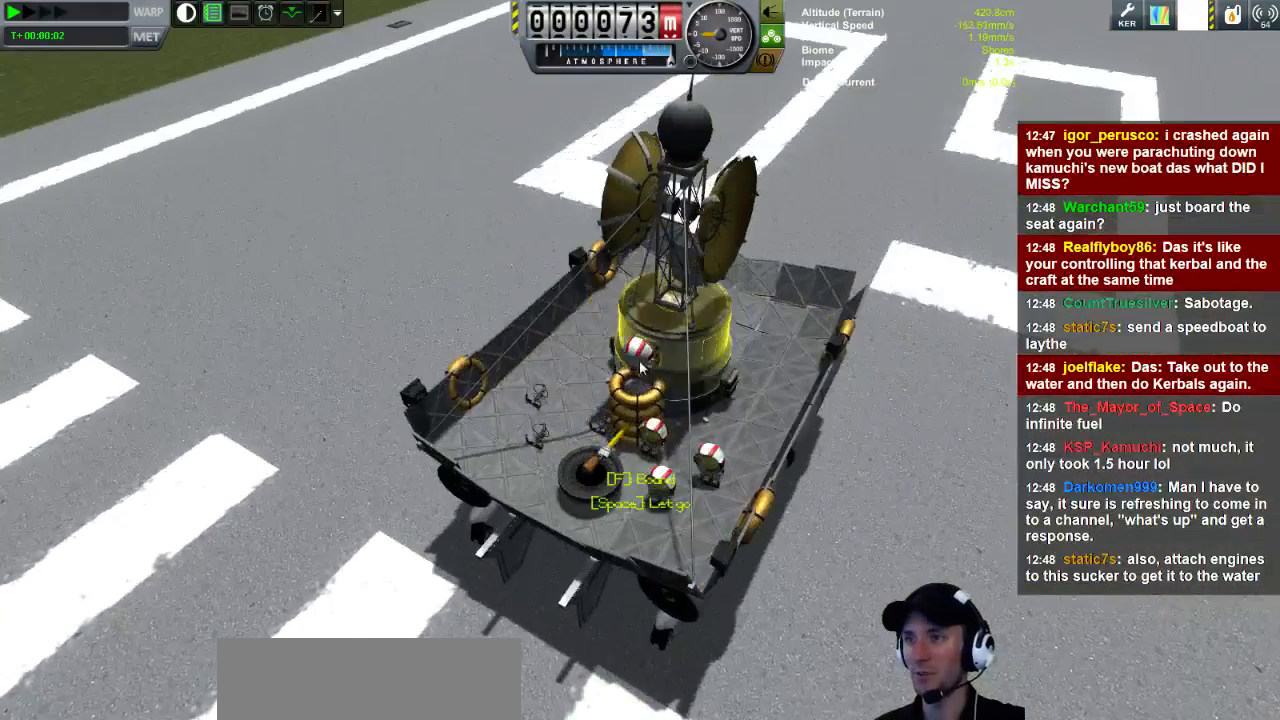
Gameplay with keyboard; each line is a JSON object with the keys held at the frame after it. "events" lists presses ("down") and releases ("up") of "a", "d", "e", "h", "i", "j", "k", "l", "n", "q", "s" and "w" between this image and that frame as [ms after this image, input, new state], when the widget could be followed in between. No other keys are recorded. Mouse input is not recorded.
{"keys": ["a", "s"], "events": [[80, "s", "down"], [280, "a", "down"]]}
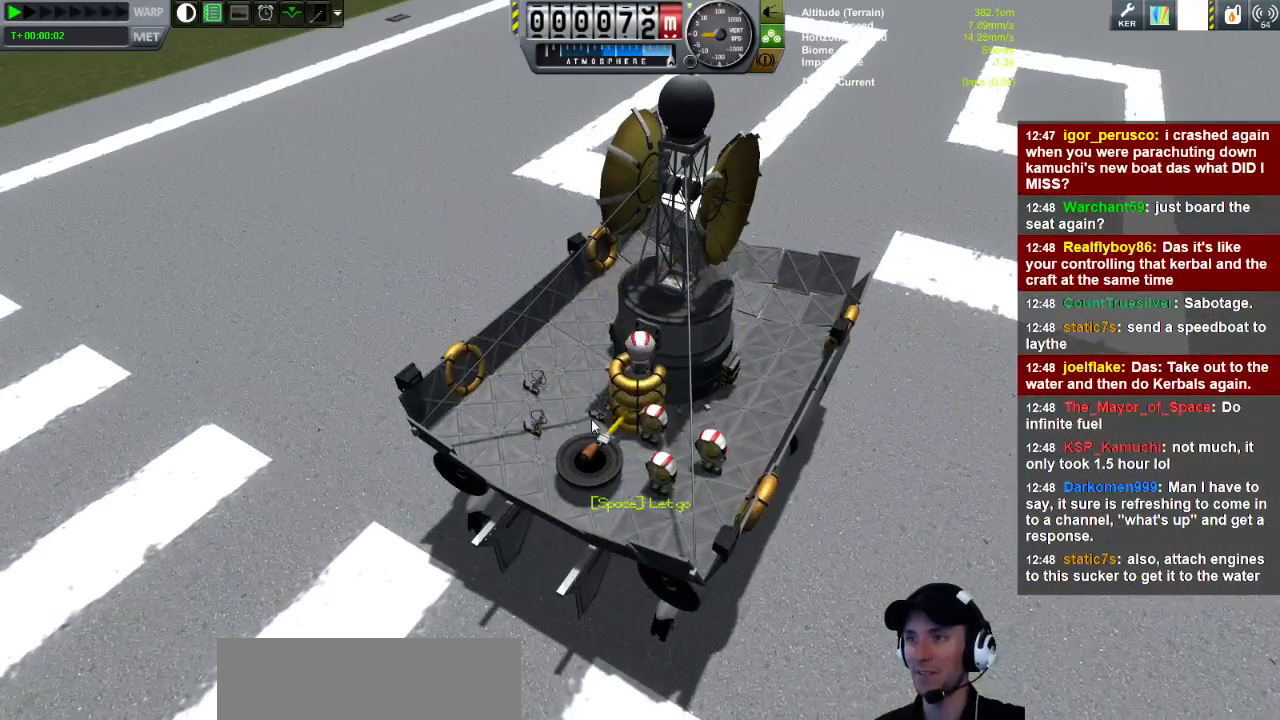
{"keys": ["a", "s"], "events": []}
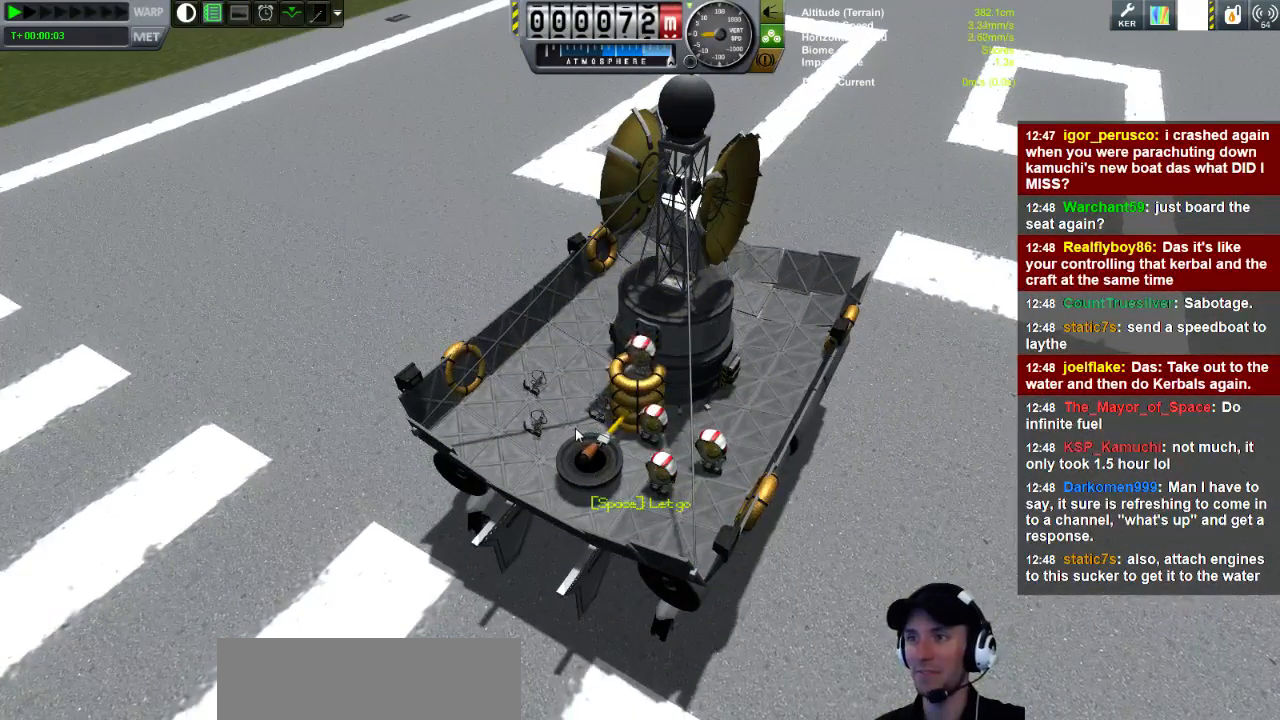
{"keys": ["a", "s"], "events": []}
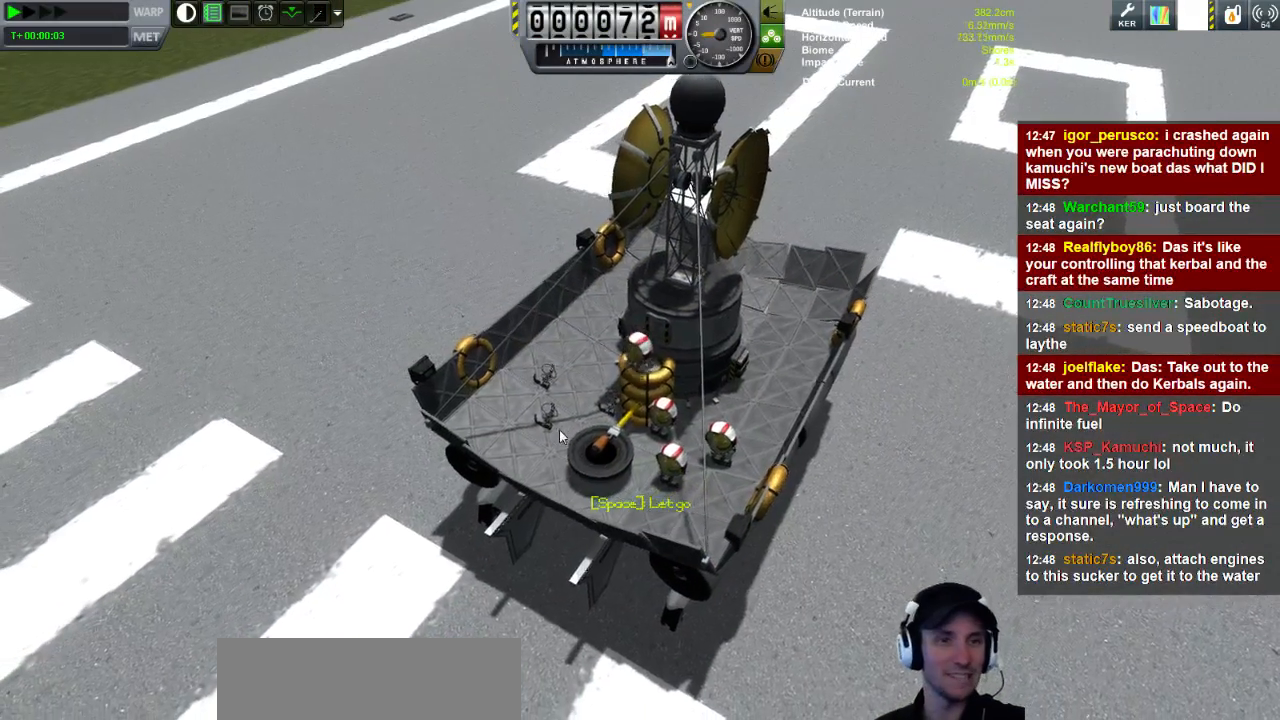
{"keys": ["a", "s"], "events": []}
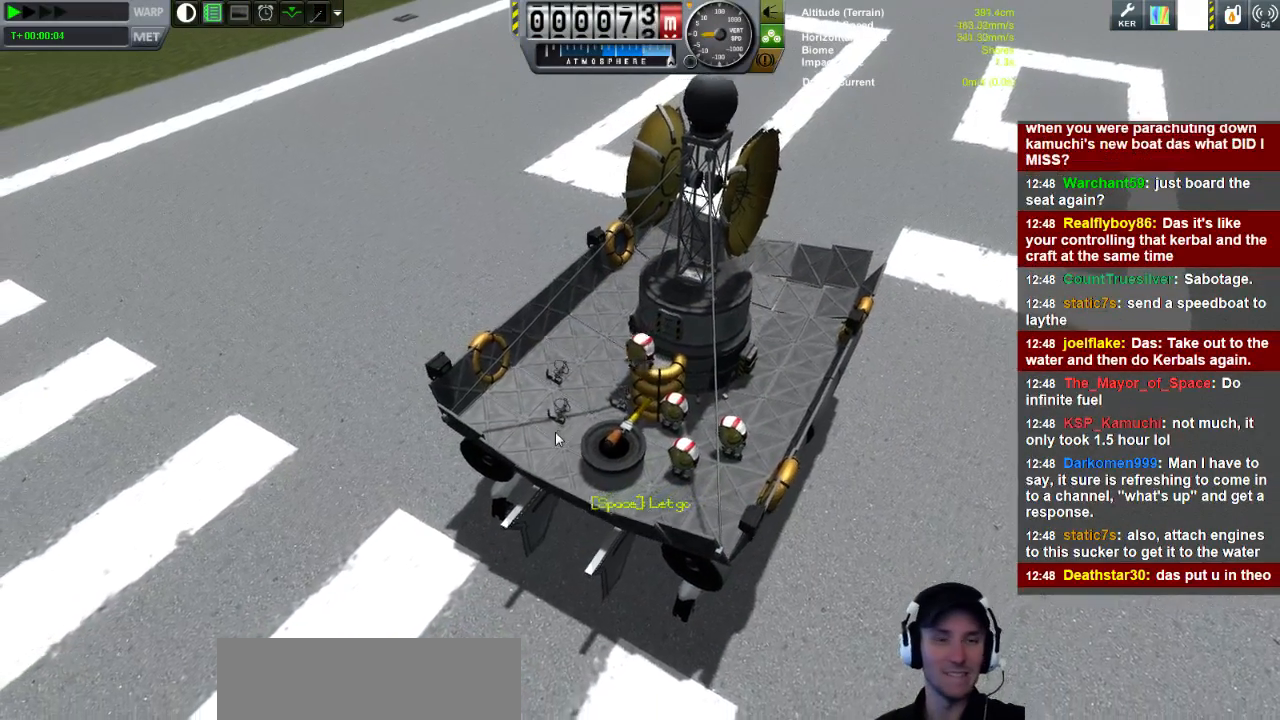
{"keys": [], "events": [[400, "a", "up"], [400, "s", "up"]]}
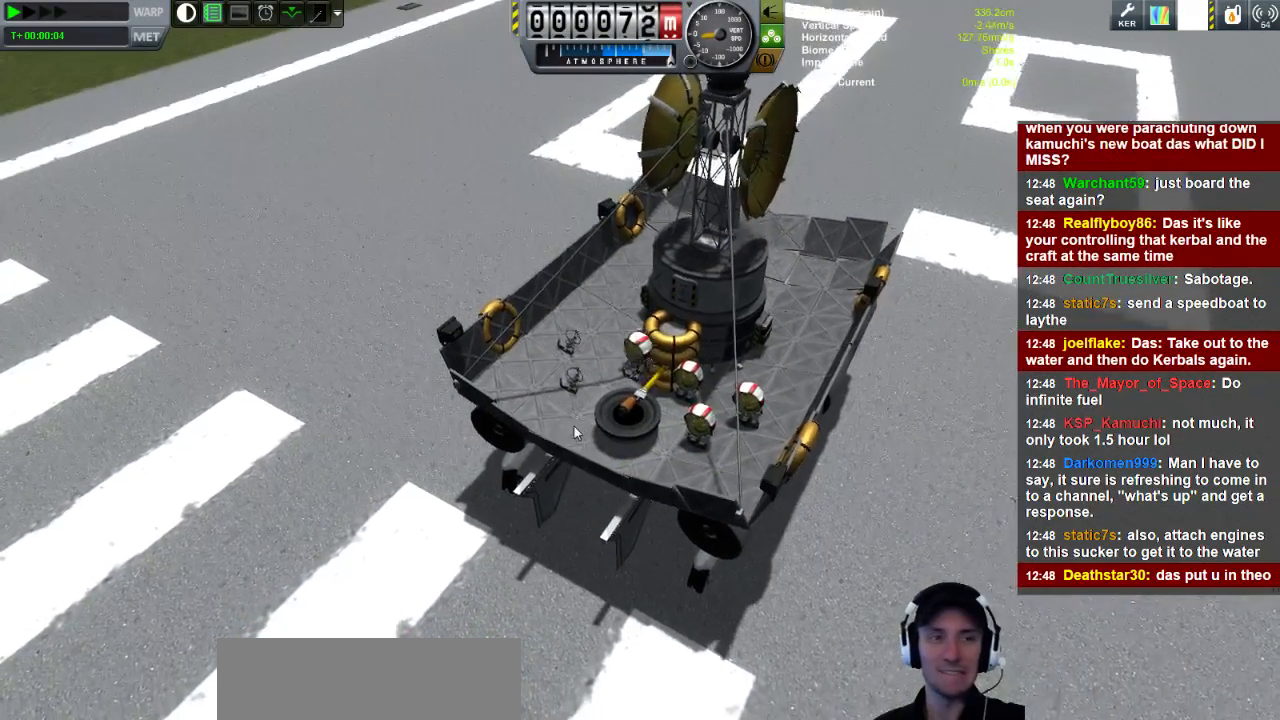
{"keys": [], "events": []}
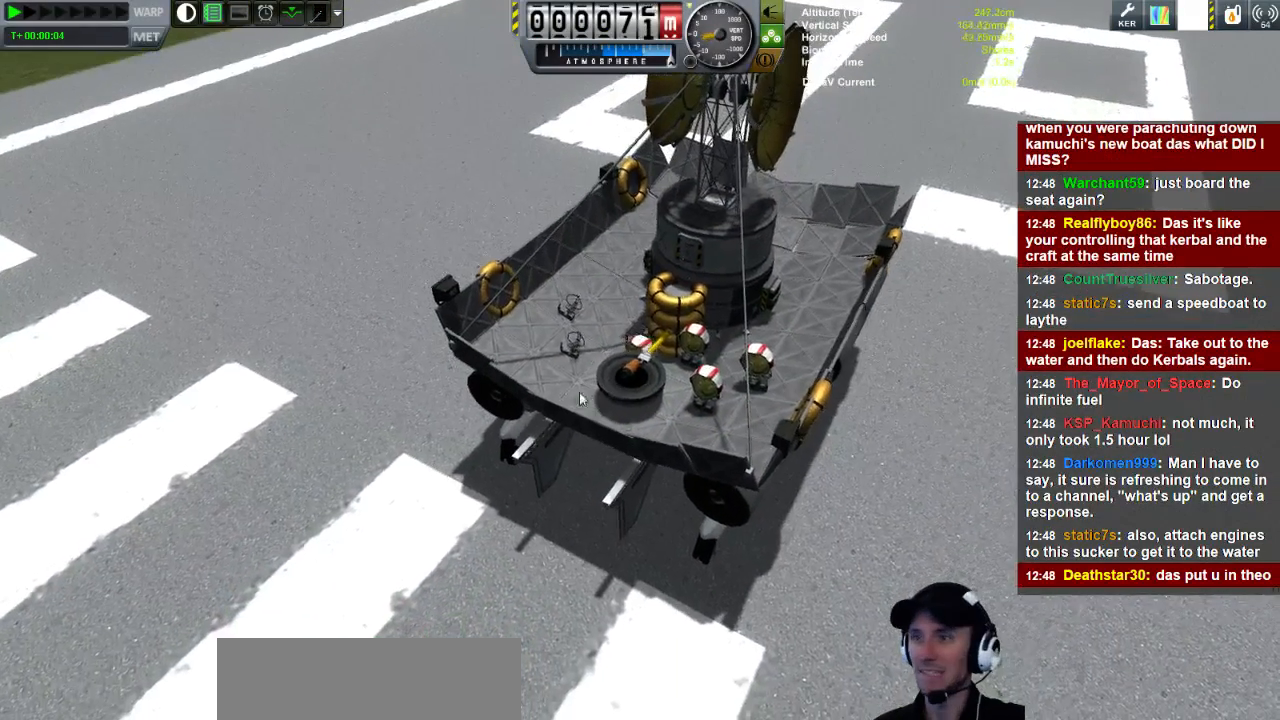
{"keys": [], "events": []}
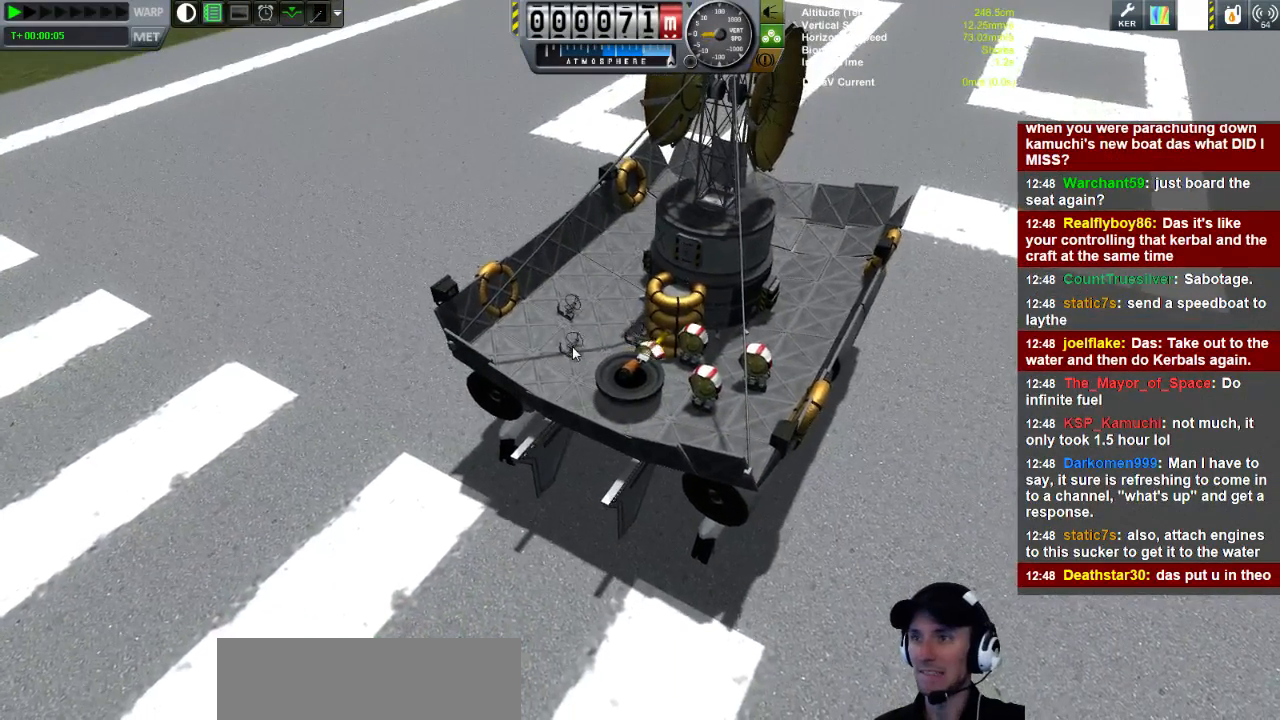
{"keys": [], "events": []}
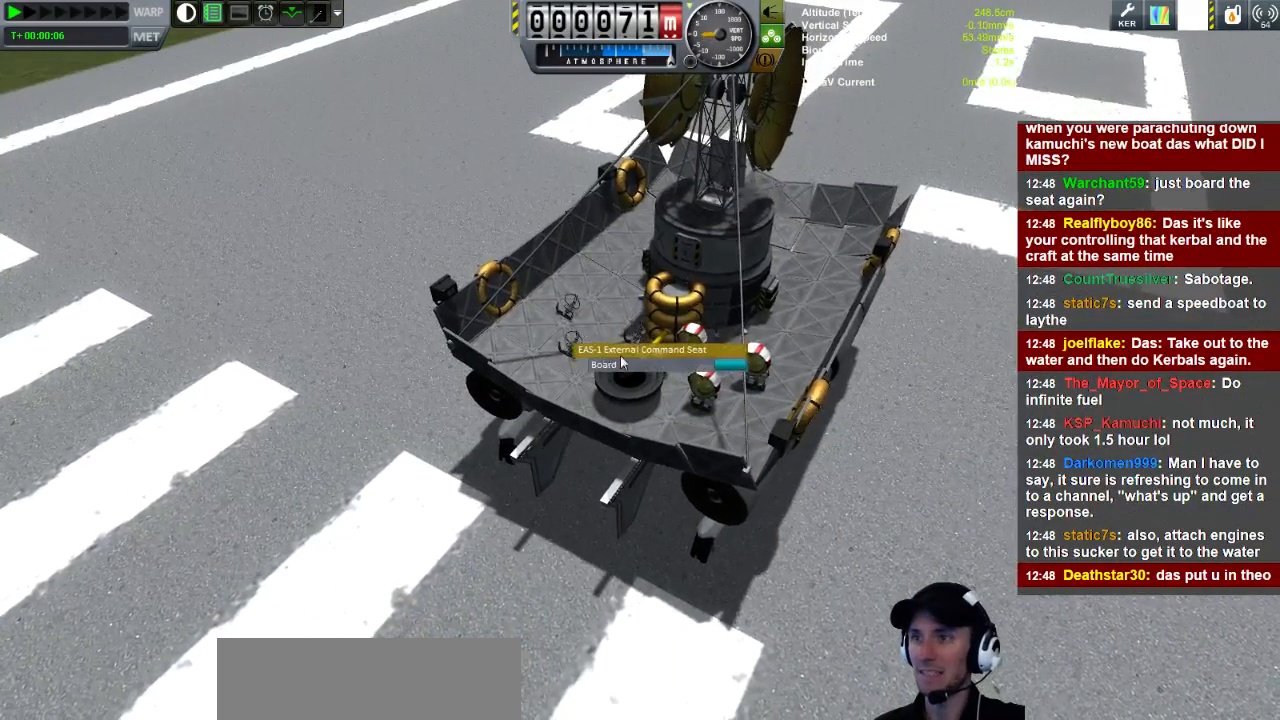
{"keys": [], "events": []}
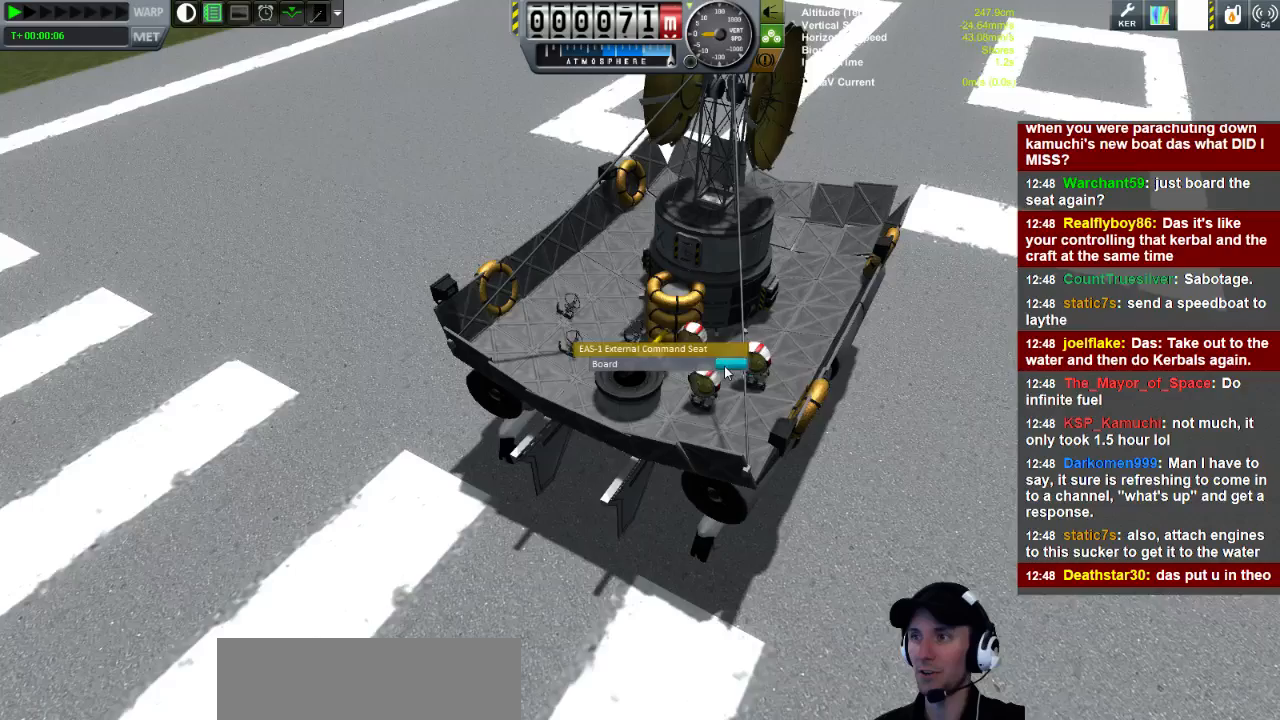
{"keys": [], "events": []}
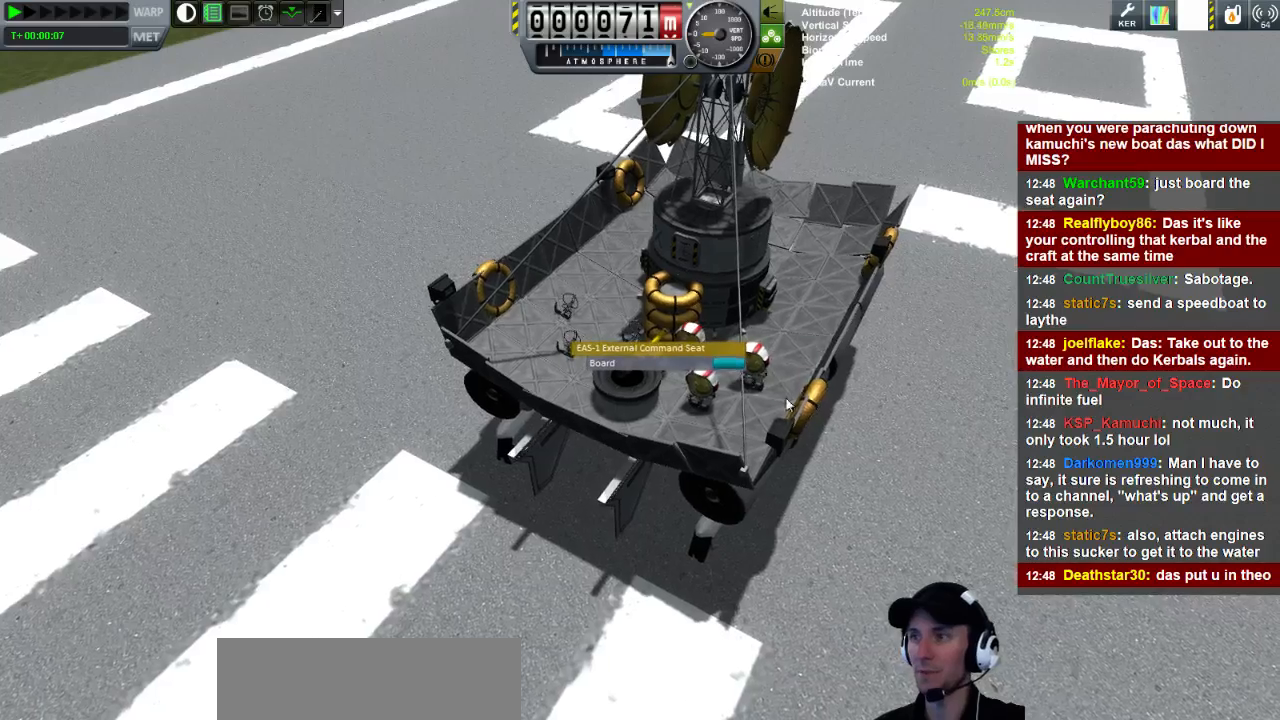
{"keys": [], "events": []}
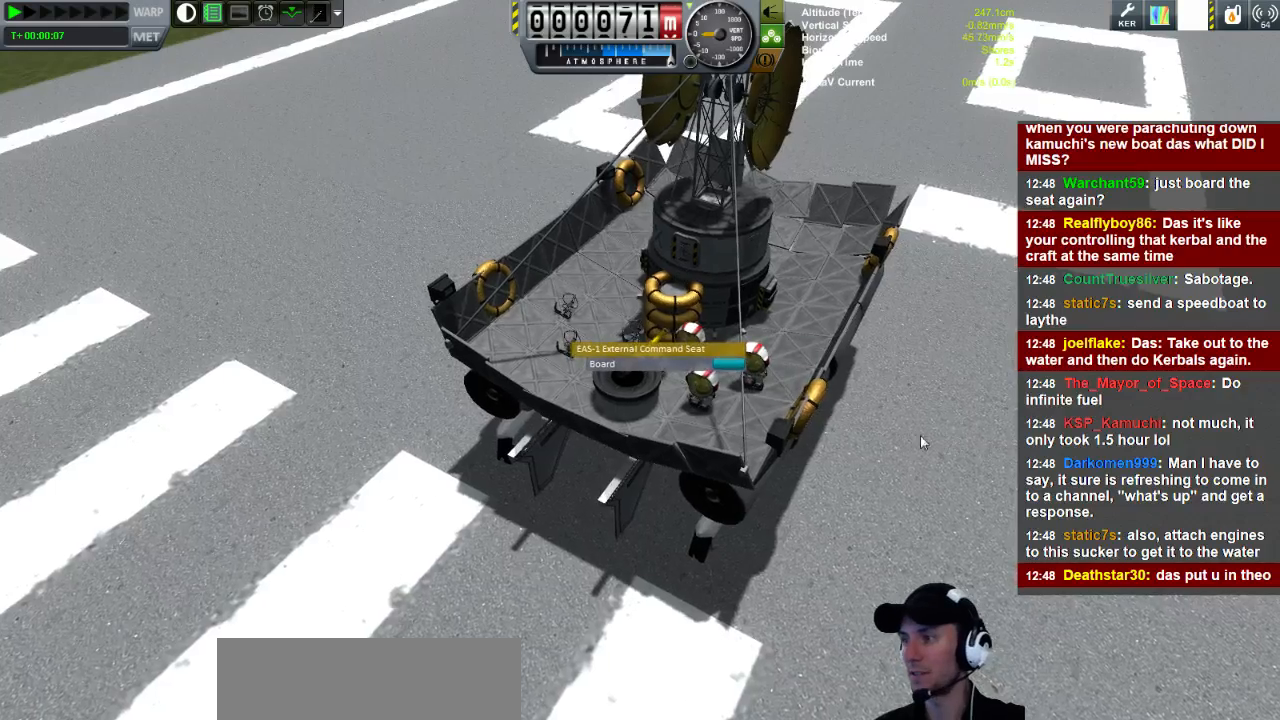
{"keys": ["w"], "events": [[360, "w", "down"]]}
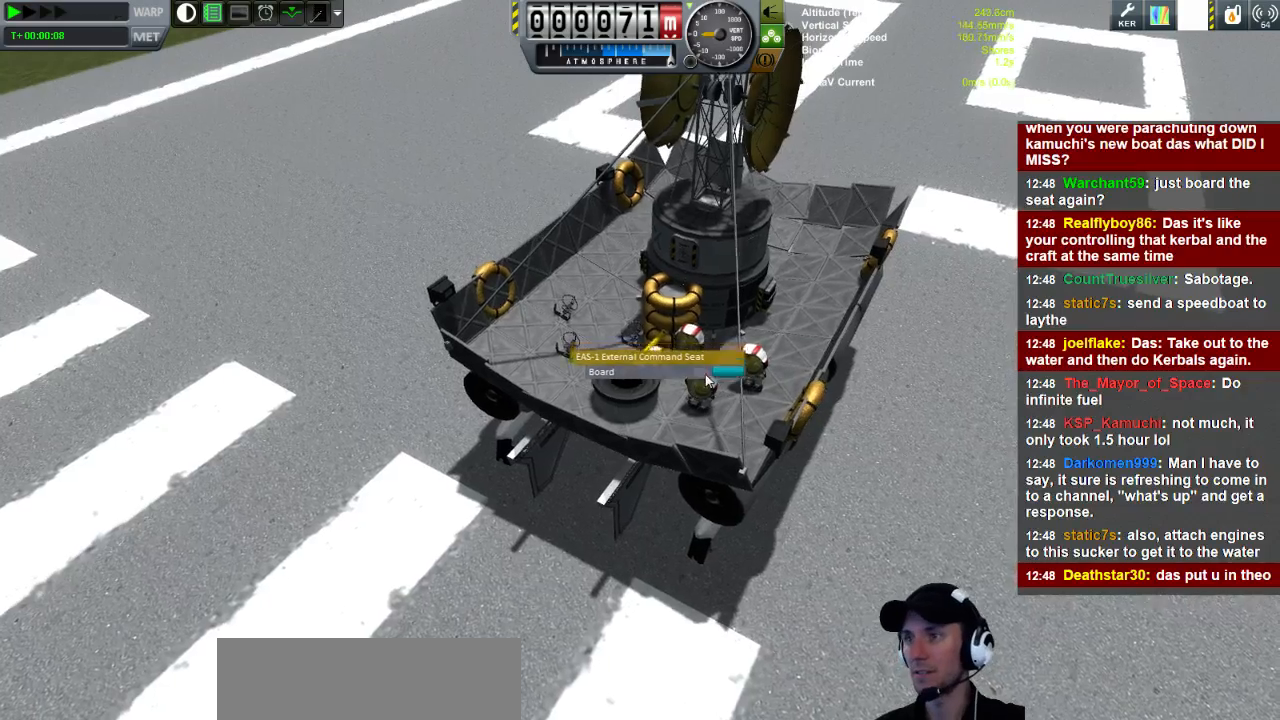
{"keys": [], "events": [[40, "d", "down"], [80, "w", "up"], [160, "d", "up"]]}
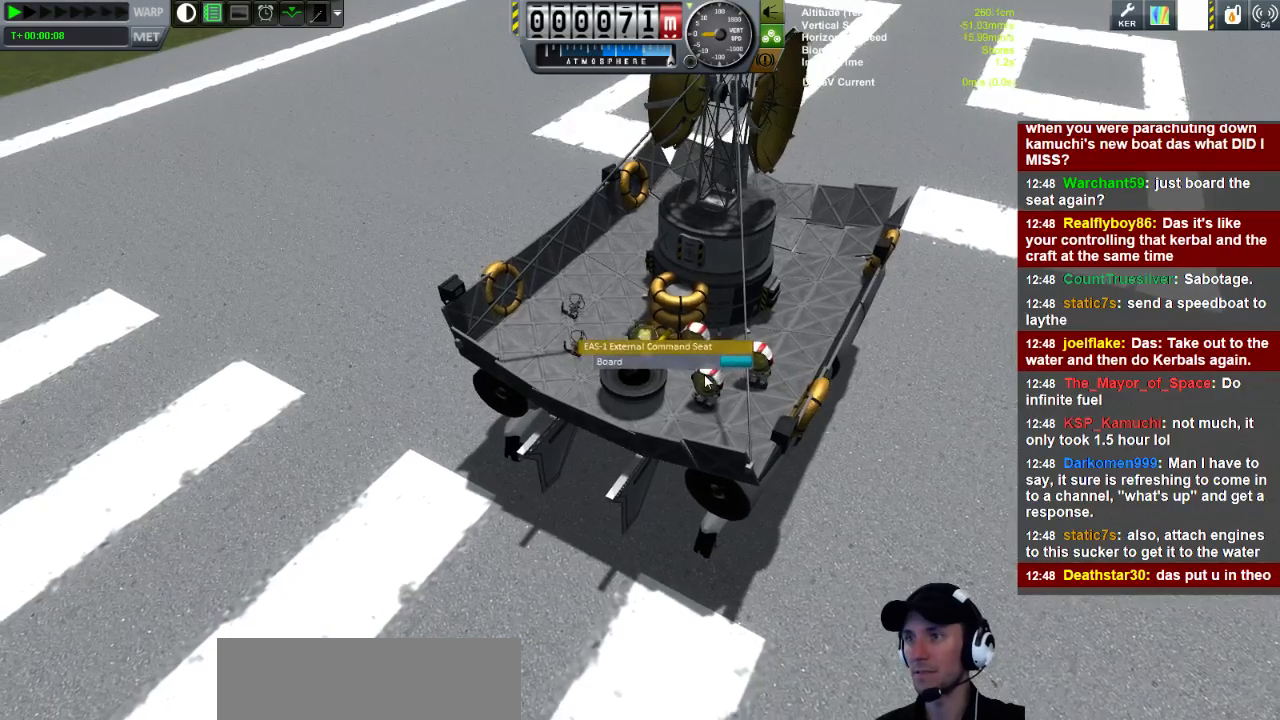
{"keys": [], "events": []}
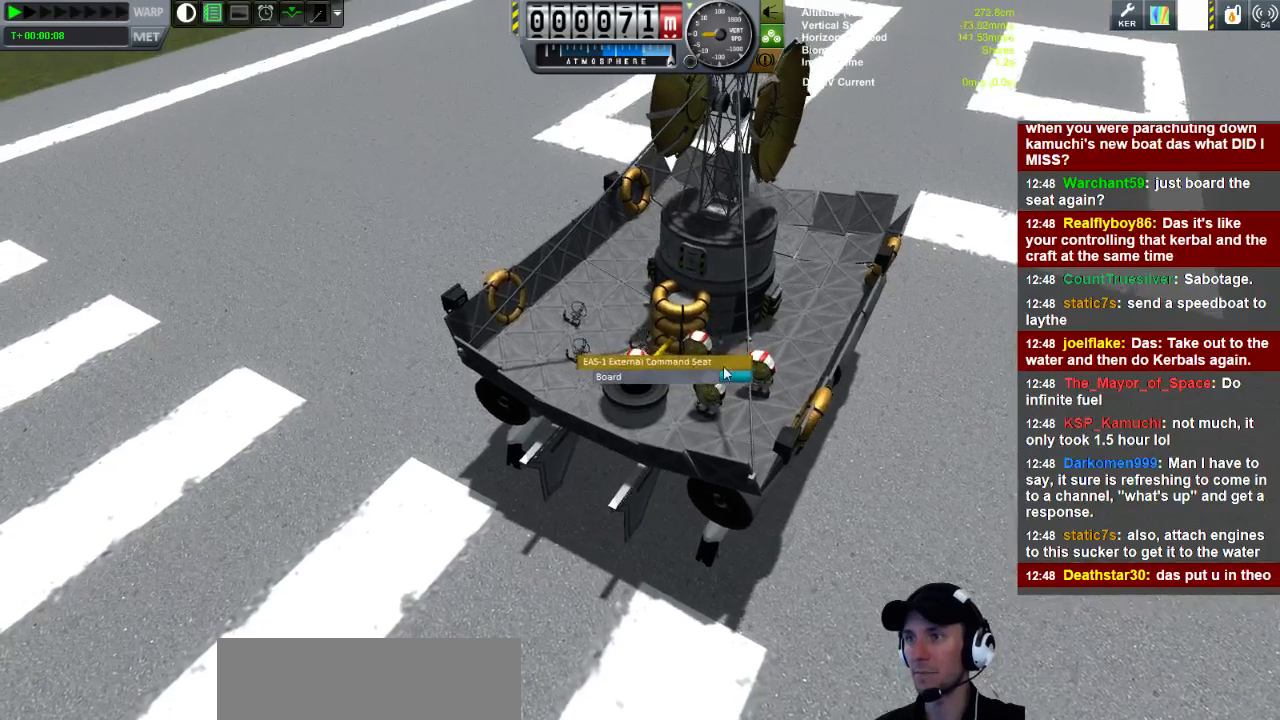
{"keys": [], "events": []}
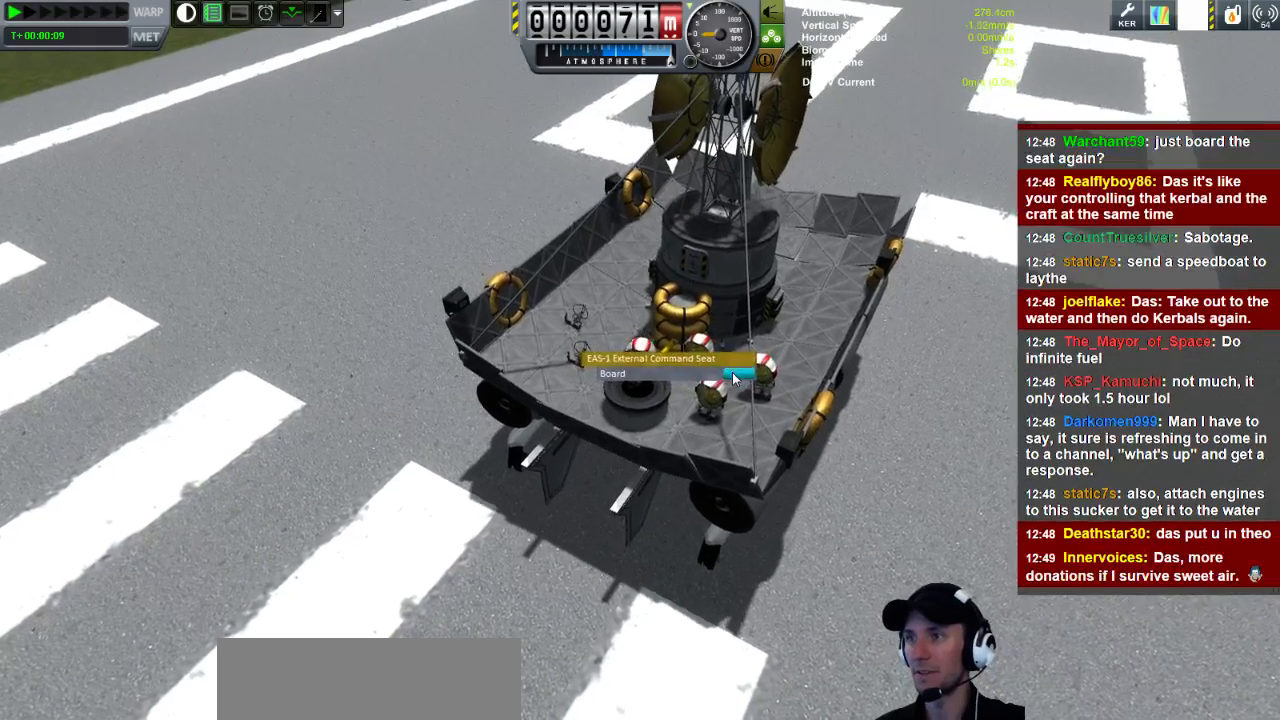
{"keys": [], "events": []}
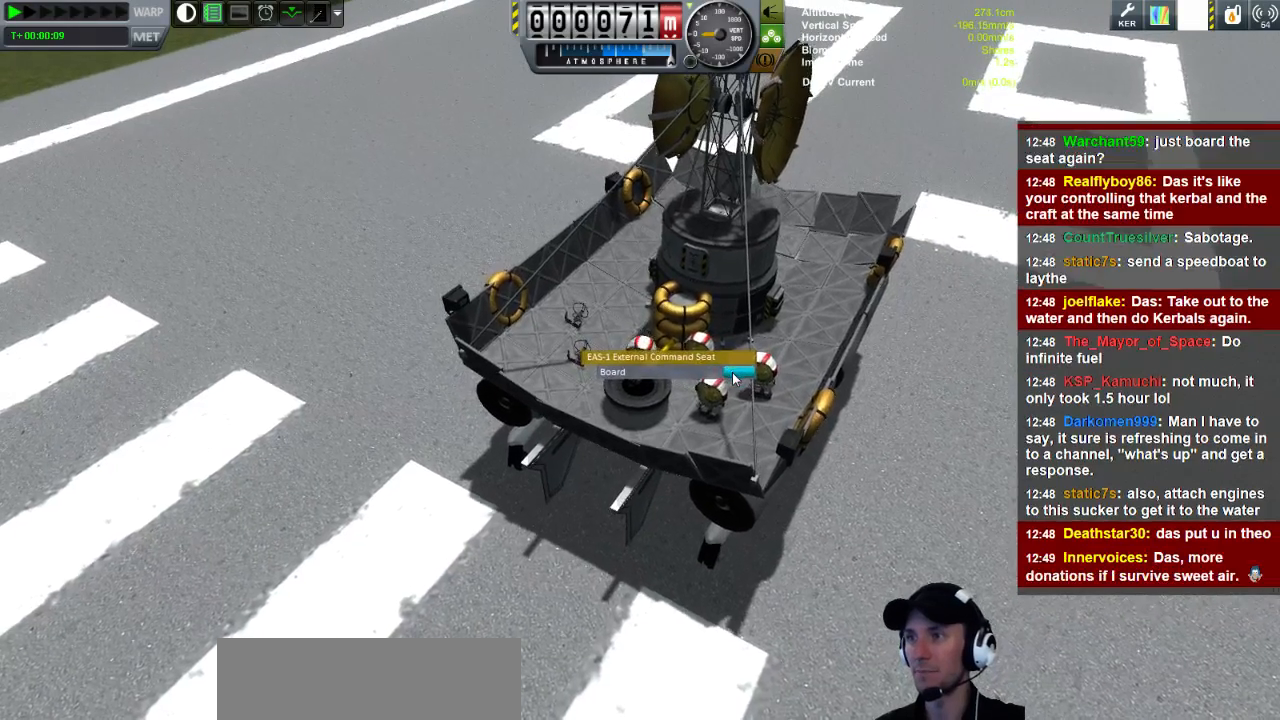
{"keys": [], "events": []}
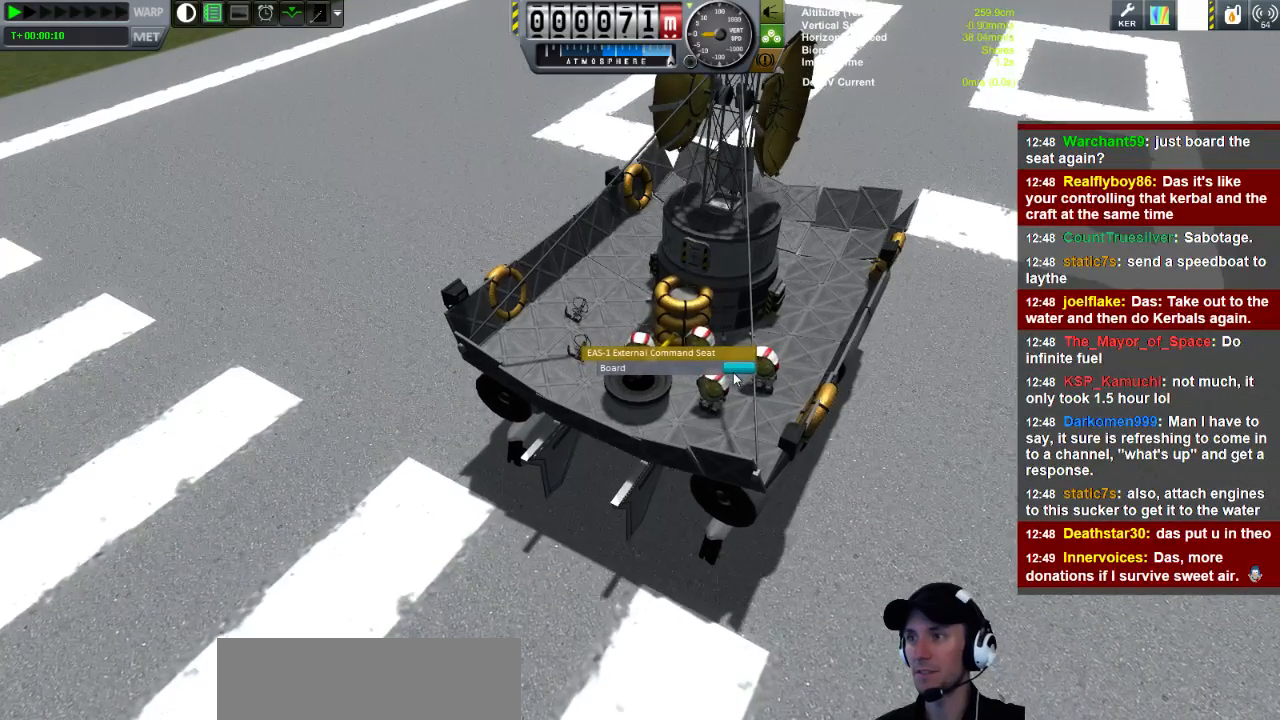
{"keys": [], "events": []}
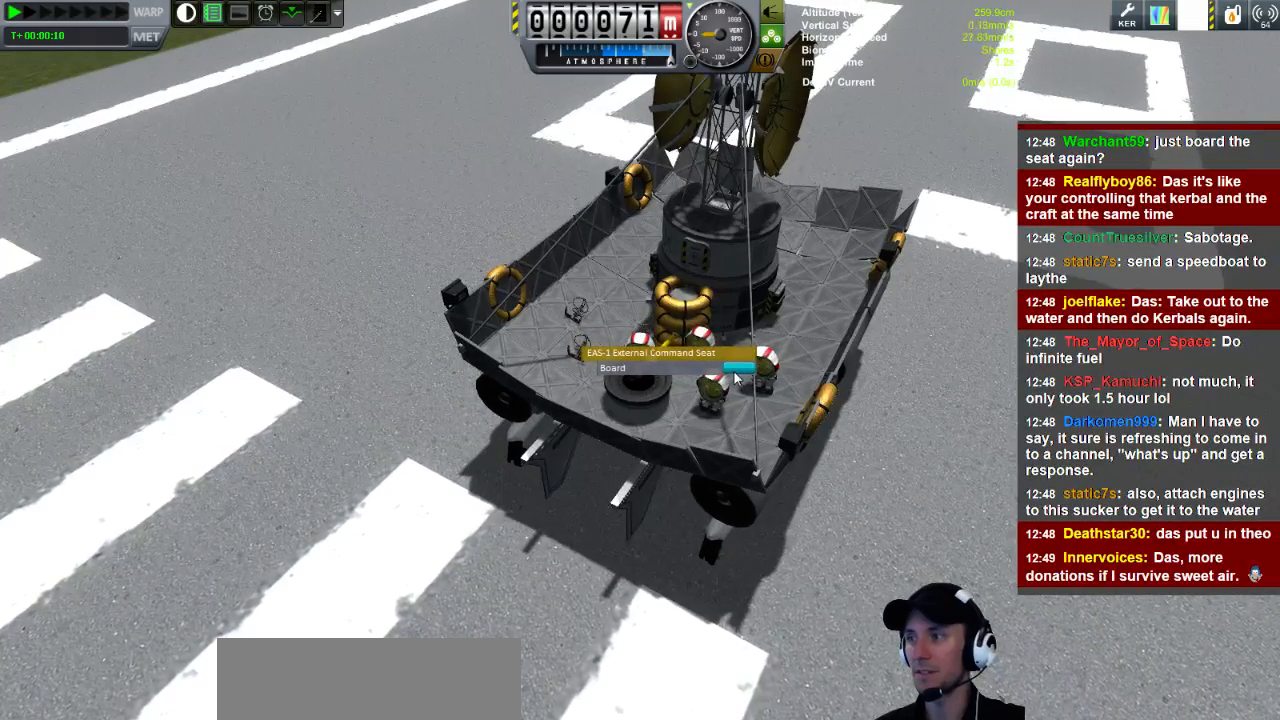
{"keys": [], "events": [[40, "a", "down"], [80, "w", "down"], [200, "a", "up"], [200, "w", "up"]]}